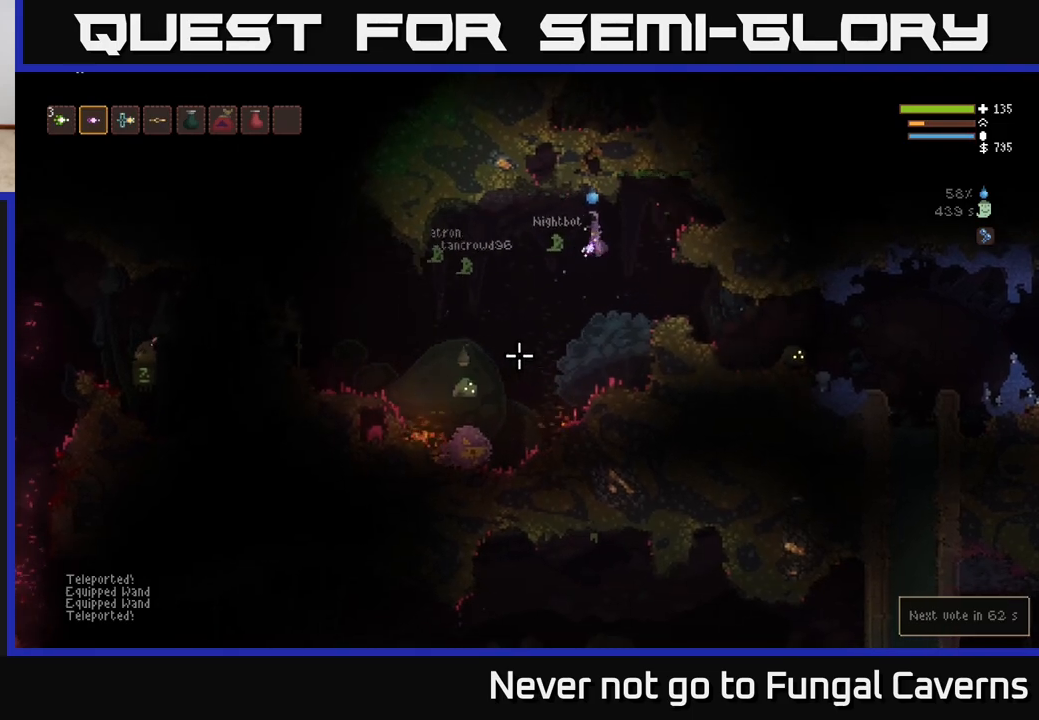
Gameplay with a controller (Xbox layout); each line is a JSON object with the inputs held at the frame after it. "events" lists button and stick changes between this image and that frame as [ms after this image, input, new state], when the widget could be followed in between.
{"buttons": ["L2"], "left_stick": "right", "right_stick": "down-left", "events": [[217, "left_stick", "left"], [350, "left_stick", "right"], [367, "L2", "down"], [367, "R2", "down"], [500, "R2", "up"]]}
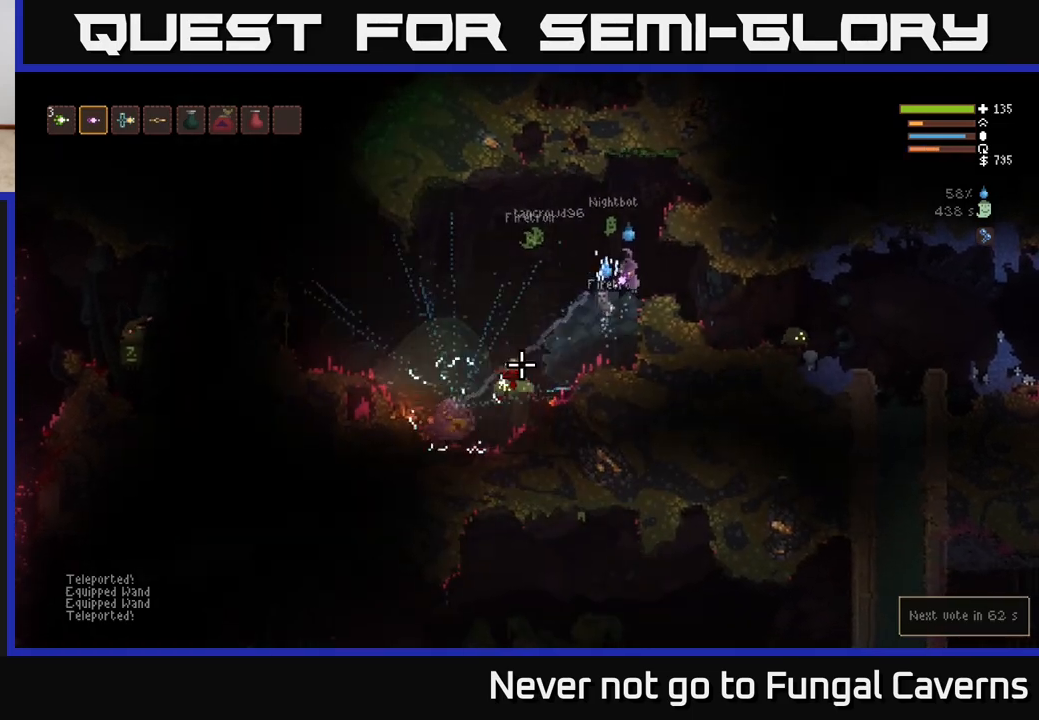
{"buttons": [], "left_stick": "left", "right_stick": "down-left", "events": [[50, "L2", "up"], [100, "left_stick", "left"], [233, "L2", "down"], [383, "L2", "up"]]}
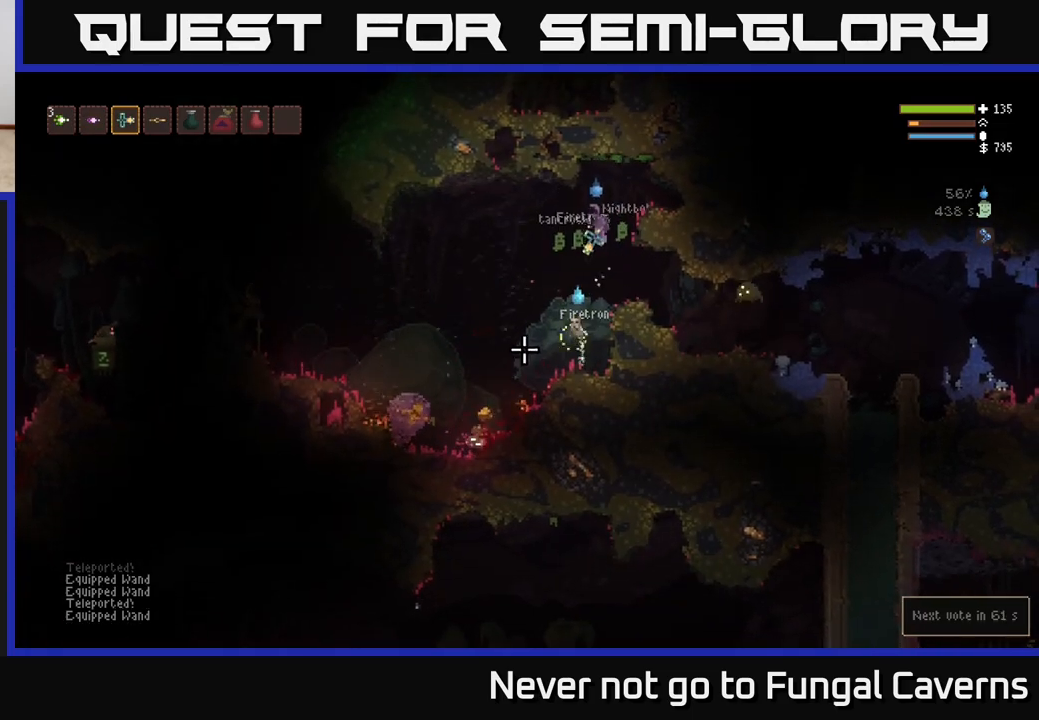
{"buttons": ["R2"], "left_stick": "left", "right_stick": "down-left", "events": [[67, "R2", "down"], [117, "L2", "down"], [250, "L2", "up"]]}
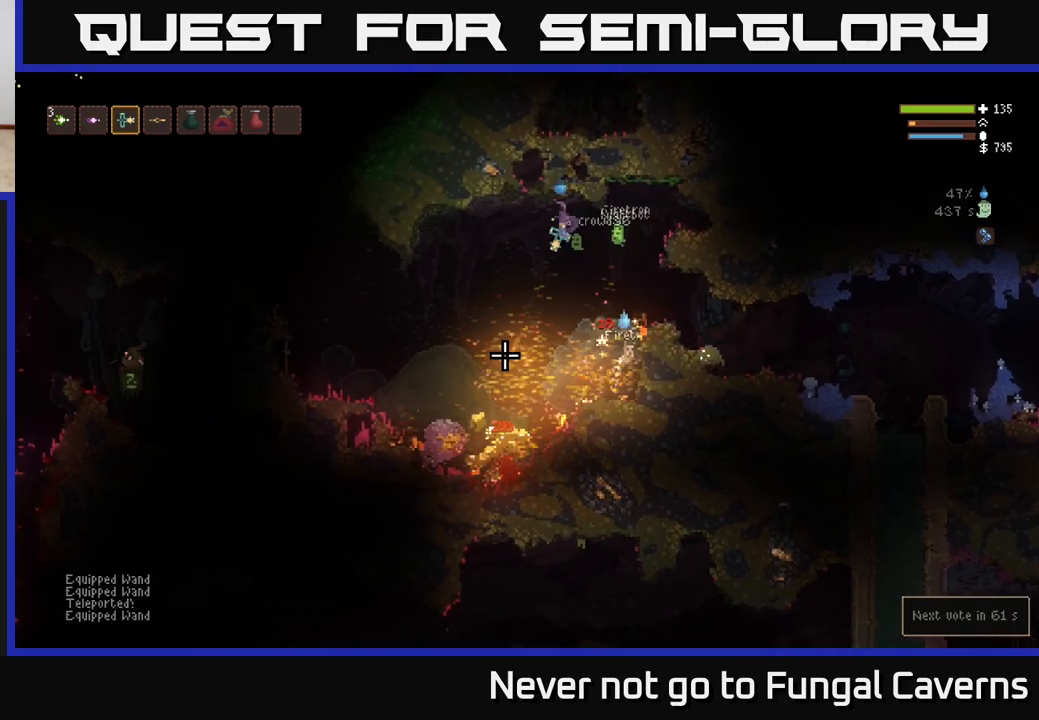
{"buttons": [], "left_stick": "center", "right_stick": "up-left", "events": [[33, "R2", "up"], [83, "left_stick", "center"], [183, "left_stick", "left"], [317, "left_stick", "center"], [317, "right_stick", "up-left"]]}
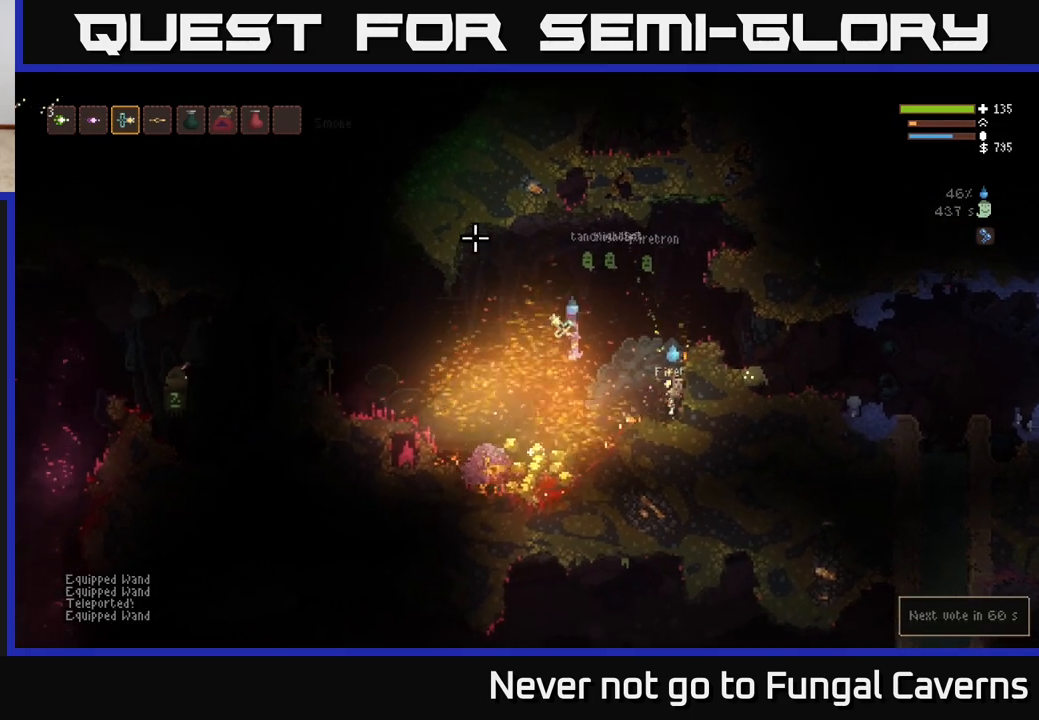
{"buttons": ["L2"], "left_stick": "left", "right_stick": "up-left", "events": [[117, "left_stick", "left"], [400, "L2", "down"]]}
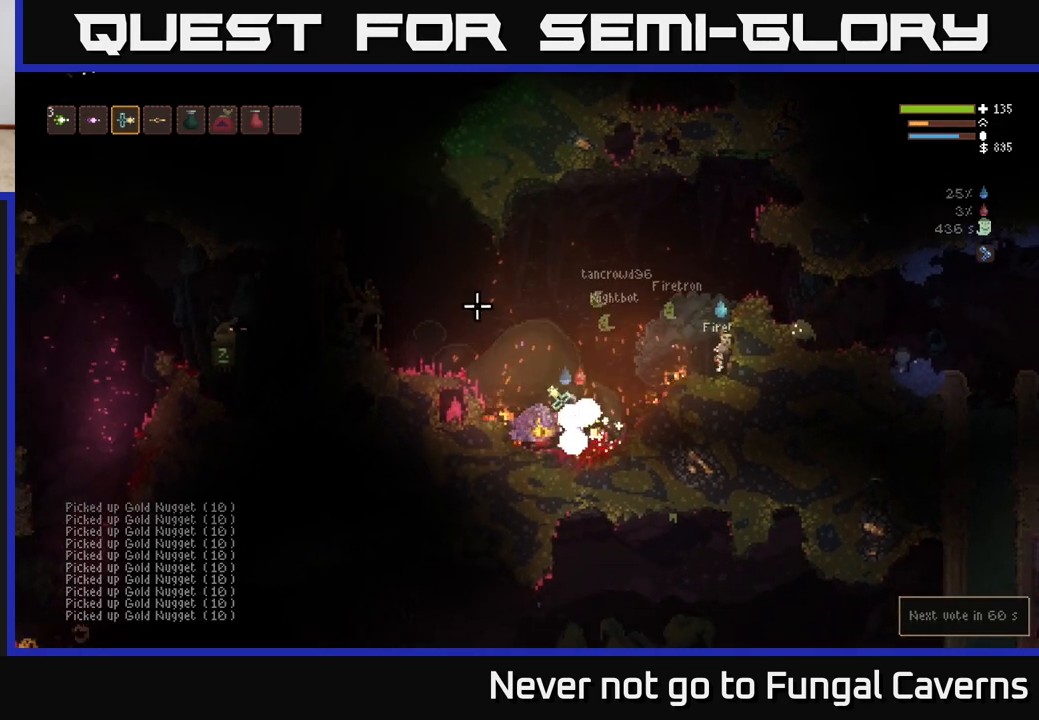
{"buttons": ["L2"], "left_stick": "center", "right_stick": "up-right", "events": [[17, "L2", "up"], [150, "left_stick", "center"], [217, "L2", "down"], [217, "left_stick", "right"], [233, "right_stick", "up"], [367, "right_stick", "up-right"], [417, "left_stick", "center"]]}
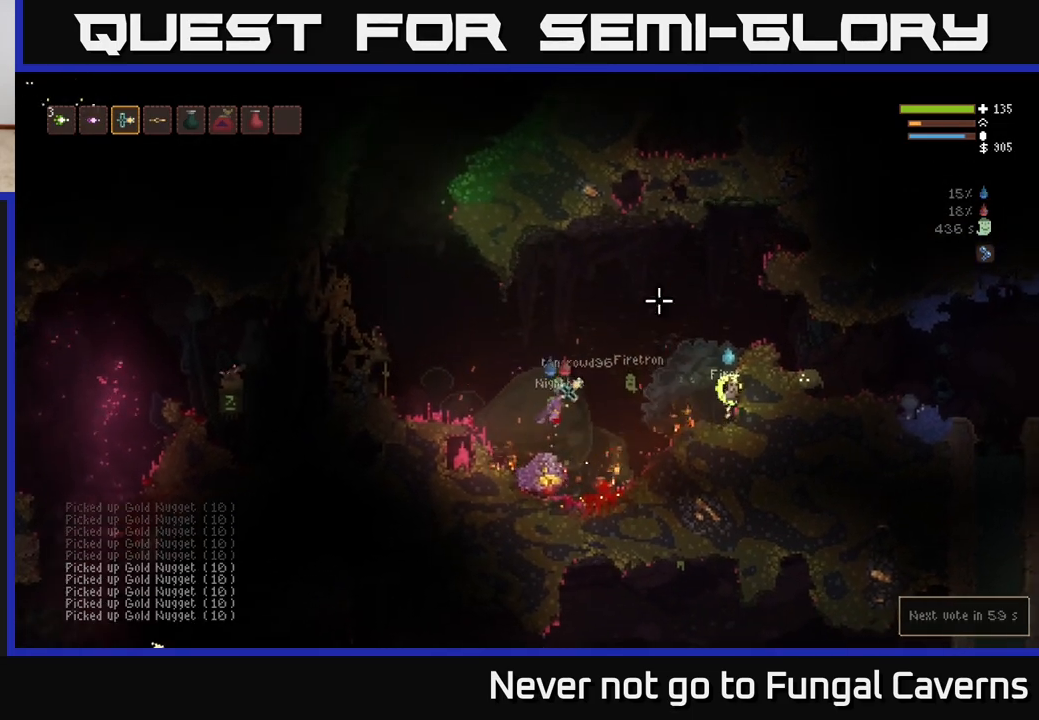
{"buttons": ["L2", "R2"], "left_stick": "right", "right_stick": "right", "events": [[33, "right_stick", "right"], [150, "left_stick", "up"], [317, "left_stick", "right"], [500, "R2", "down"]]}
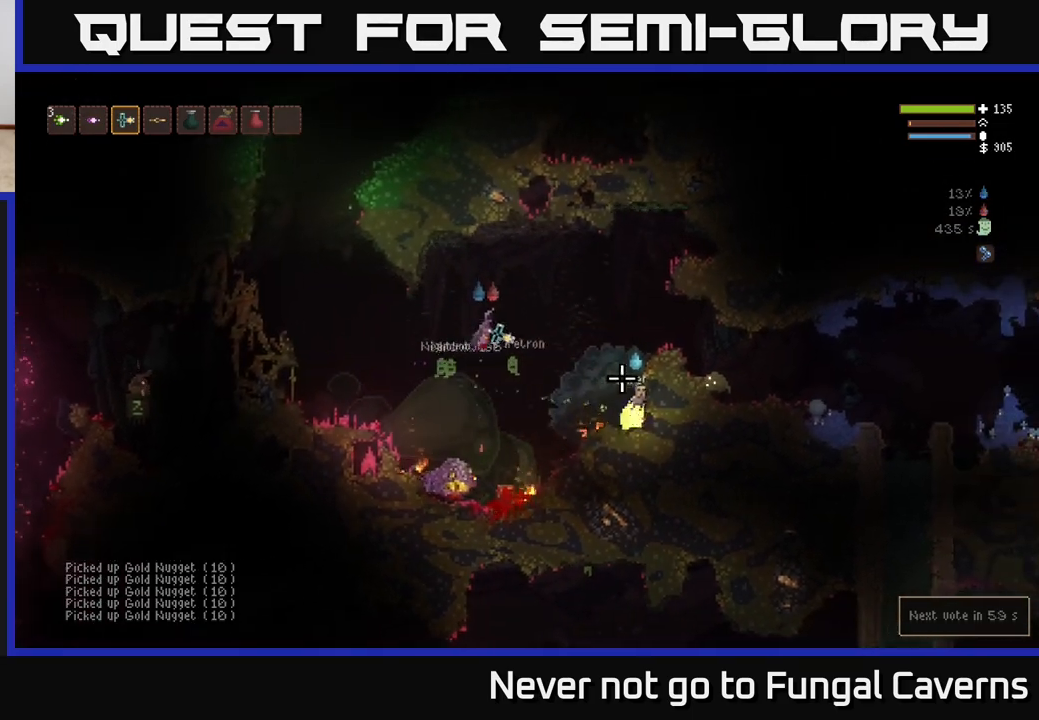
{"buttons": [], "left_stick": "right", "right_stick": "down-right", "events": [[67, "right_stick", "down-right"], [133, "R2", "up"], [217, "L2", "up"]]}
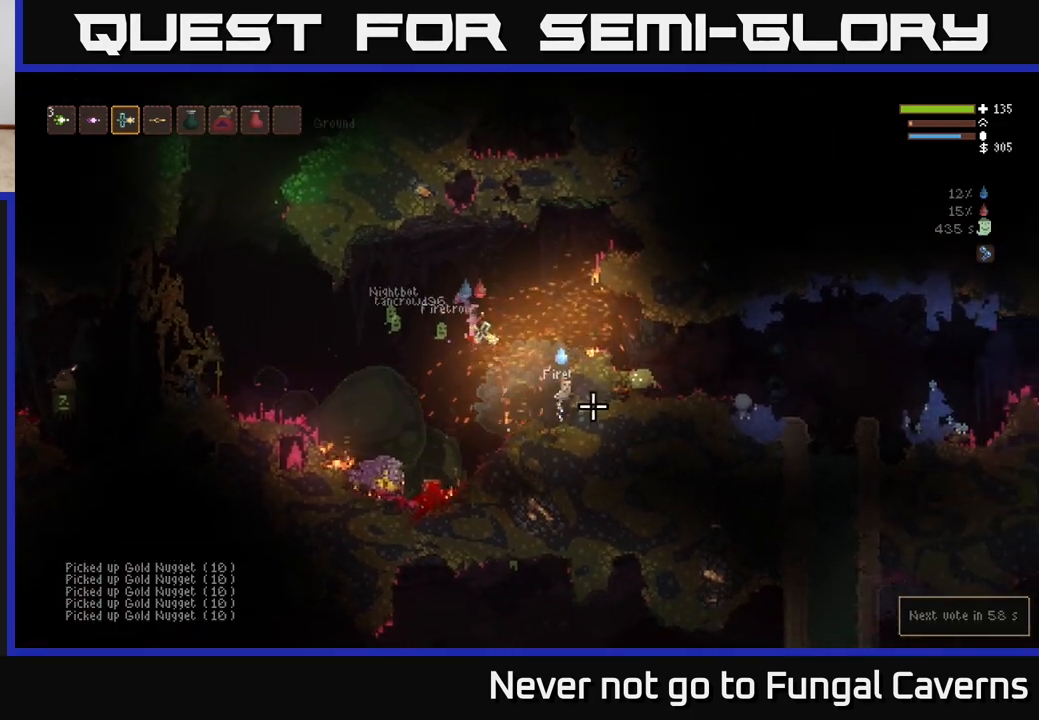
{"buttons": ["L2"], "left_stick": "left", "right_stick": "left", "events": [[117, "right_stick", "left"], [250, "left_stick", "left"], [400, "L2", "down"]]}
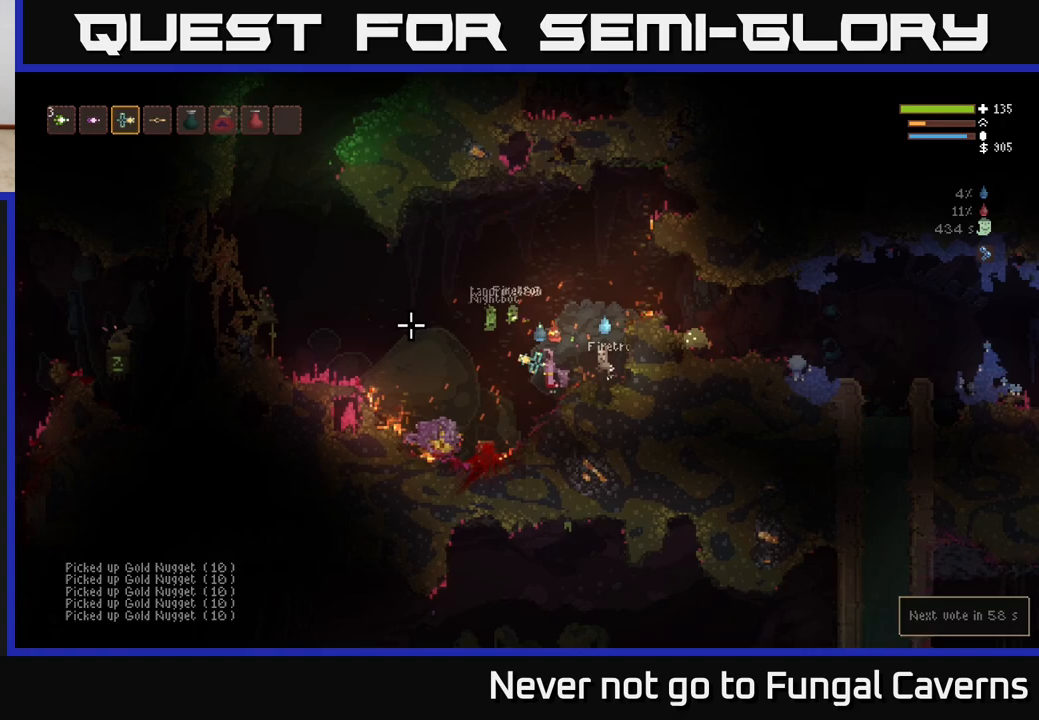
{"buttons": [], "left_stick": "left", "right_stick": "left", "events": [[50, "L2", "up"], [183, "left_stick", "center"], [267, "L2", "down"], [317, "left_stick", "left"], [417, "L2", "up"]]}
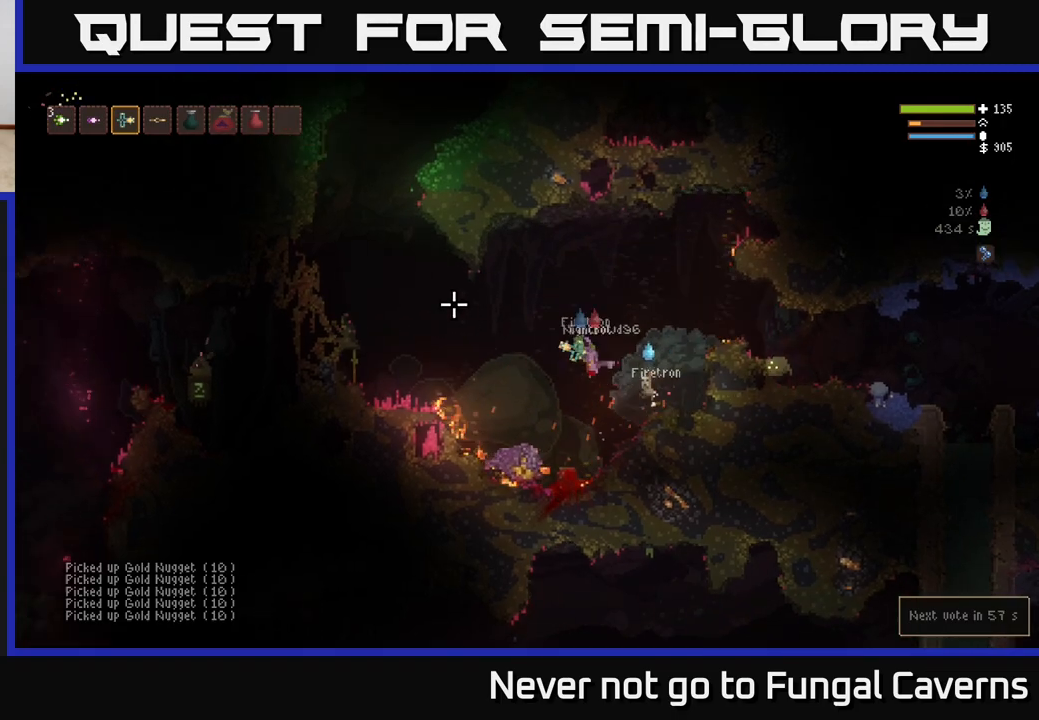
{"buttons": [], "left_stick": "left", "right_stick": "left", "events": [[183, "L2", "down"], [317, "L2", "up"]]}
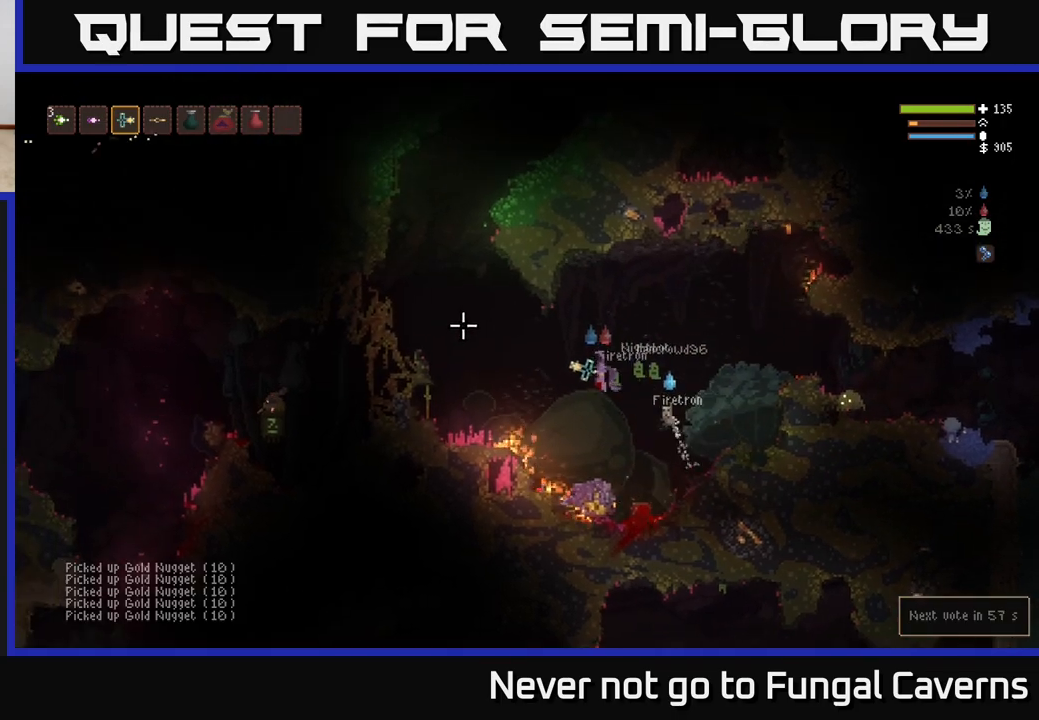
{"buttons": ["L2"], "left_stick": "left", "right_stick": "up-left", "events": [[150, "L2", "down"], [283, "L2", "up"], [383, "L2", "down"], [500, "right_stick", "up-left"]]}
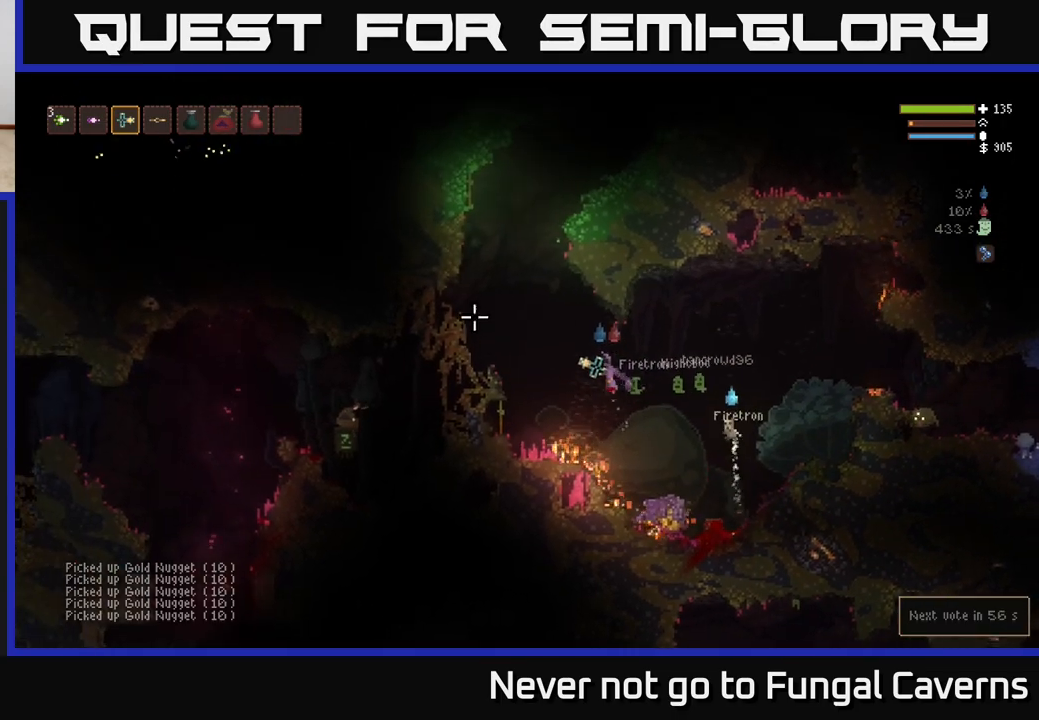
{"buttons": [], "left_stick": "left", "right_stick": "up", "events": [[283, "right_stick", "up"], [483, "L2", "up"]]}
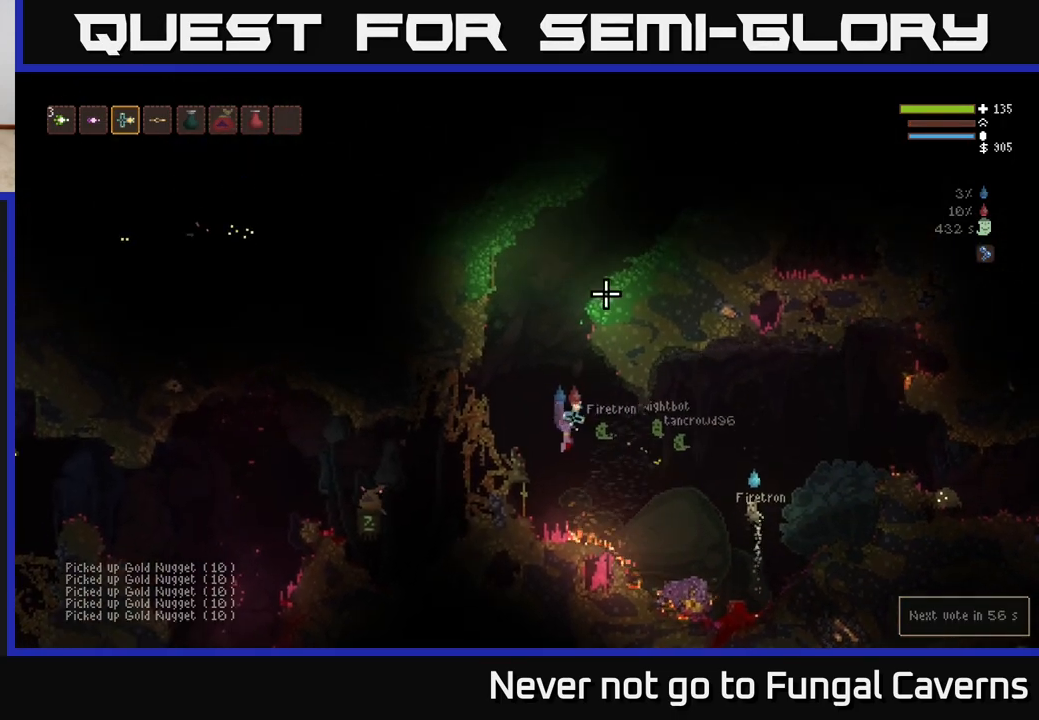
{"buttons": [], "left_stick": "center", "right_stick": "up-right", "events": [[67, "right_stick", "up-right"], [283, "left_stick", "center"]]}
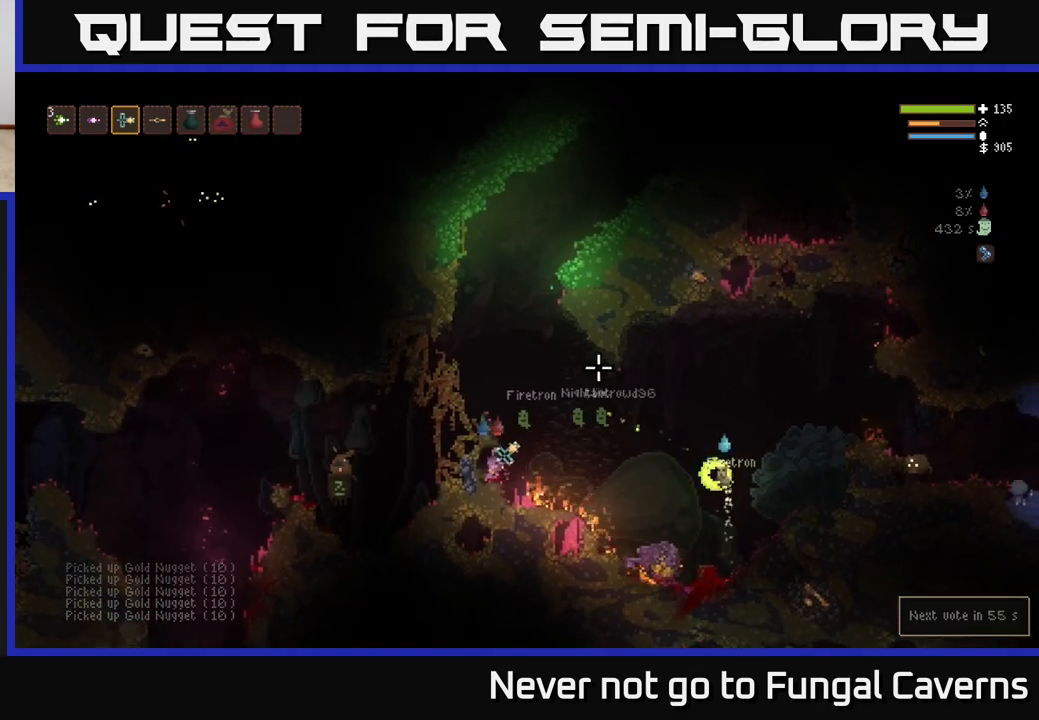
{"buttons": [], "left_stick": "right", "right_stick": "left", "events": [[217, "left_stick", "right"], [283, "L2", "down"], [483, "L2", "up"], [483, "right_stick", "left"]]}
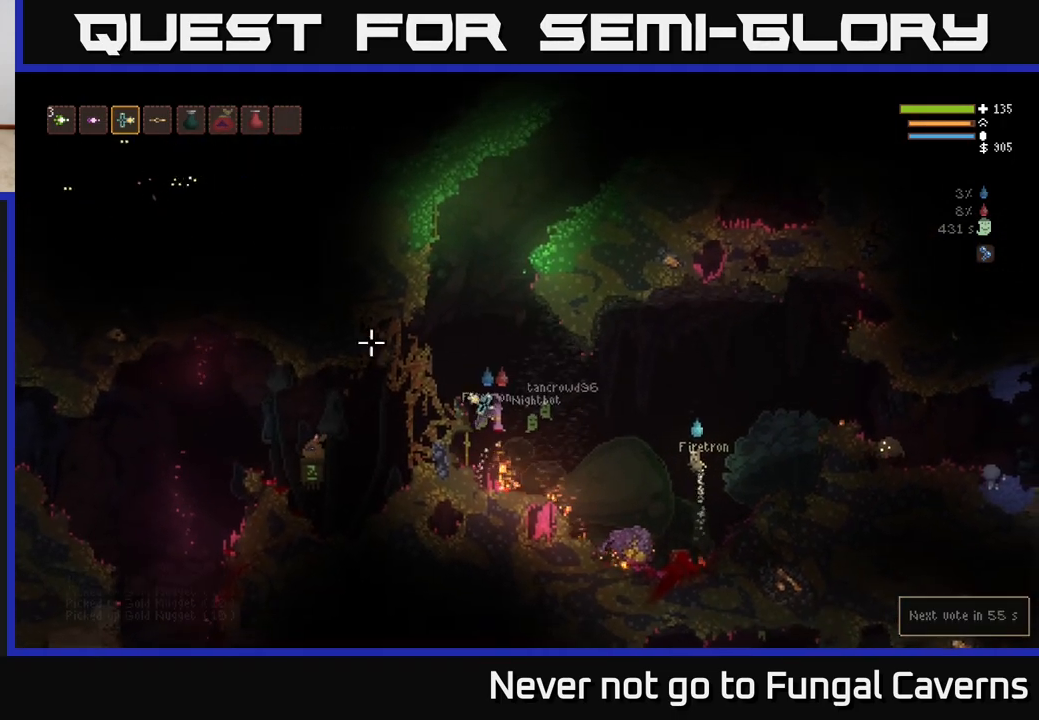
{"buttons": [], "left_stick": "right", "right_stick": "left", "events": [[283, "L2", "down"], [350, "R2", "down"], [400, "L2", "up"], [467, "R2", "up"]]}
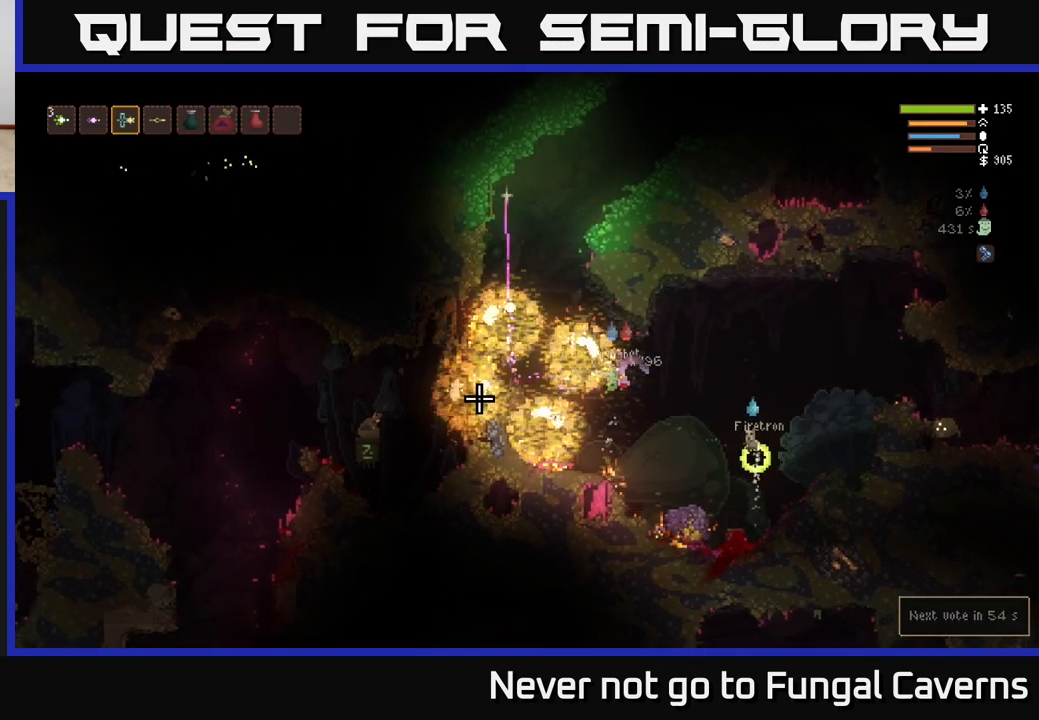
{"buttons": [], "left_stick": "left", "right_stick": "left", "events": [[350, "L2", "down"], [367, "left_stick", "left"], [483, "L2", "up"]]}
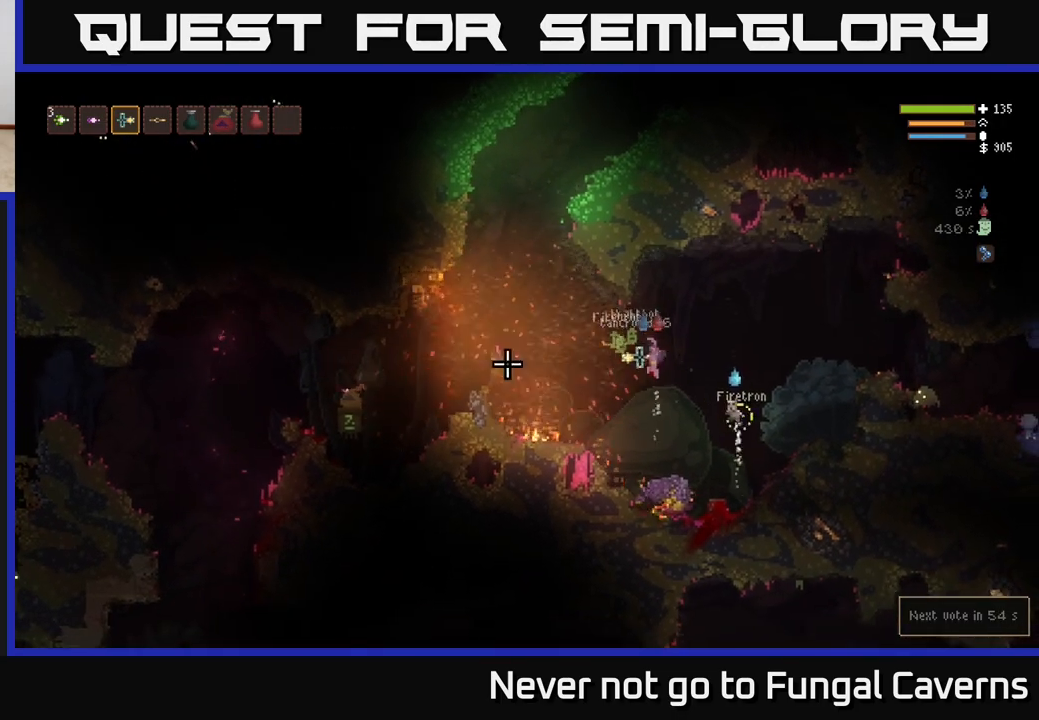
{"buttons": ["L2"], "left_stick": "left", "right_stick": "left", "events": [[317, "L2", "down"]]}
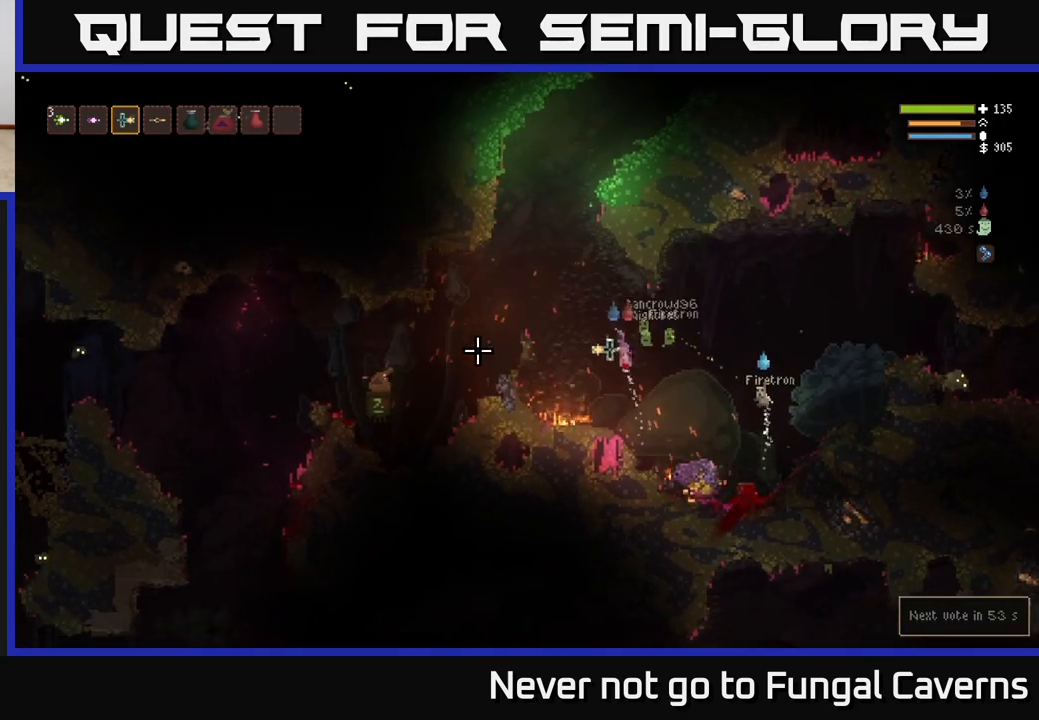
{"buttons": [], "left_stick": "left", "right_stick": "left", "events": [[67, "L2", "up"], [300, "L2", "down"], [433, "L2", "up"]]}
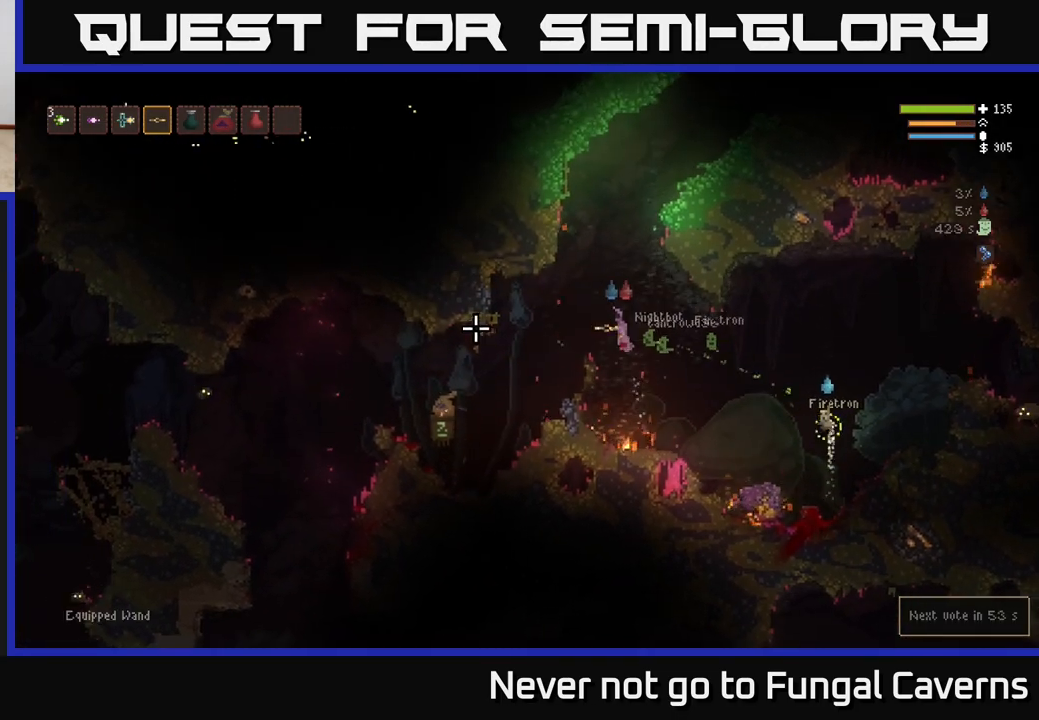
{"buttons": ["L2", "R2"], "left_stick": "left", "right_stick": "left", "events": [[367, "R2", "down"], [417, "L2", "down"]]}
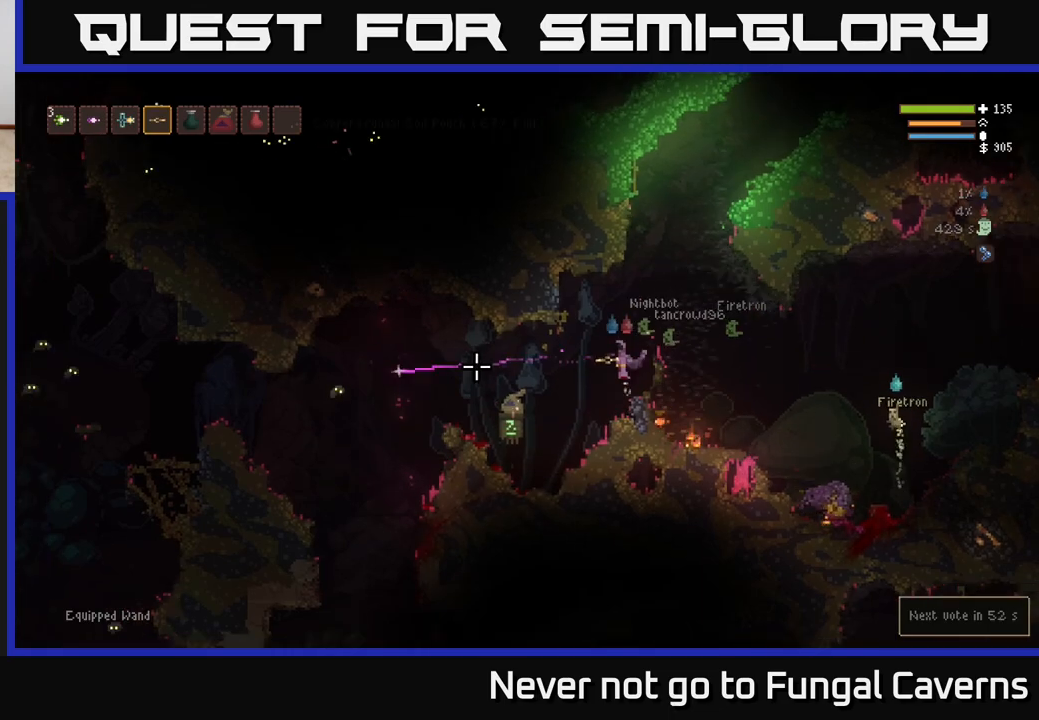
{"buttons": [], "left_stick": "left", "right_stick": "left", "events": [[67, "L2", "up"], [133, "left_stick", "center"], [200, "left_stick", "left"], [300, "L2", "down"], [367, "R2", "up"], [383, "L2", "up"]]}
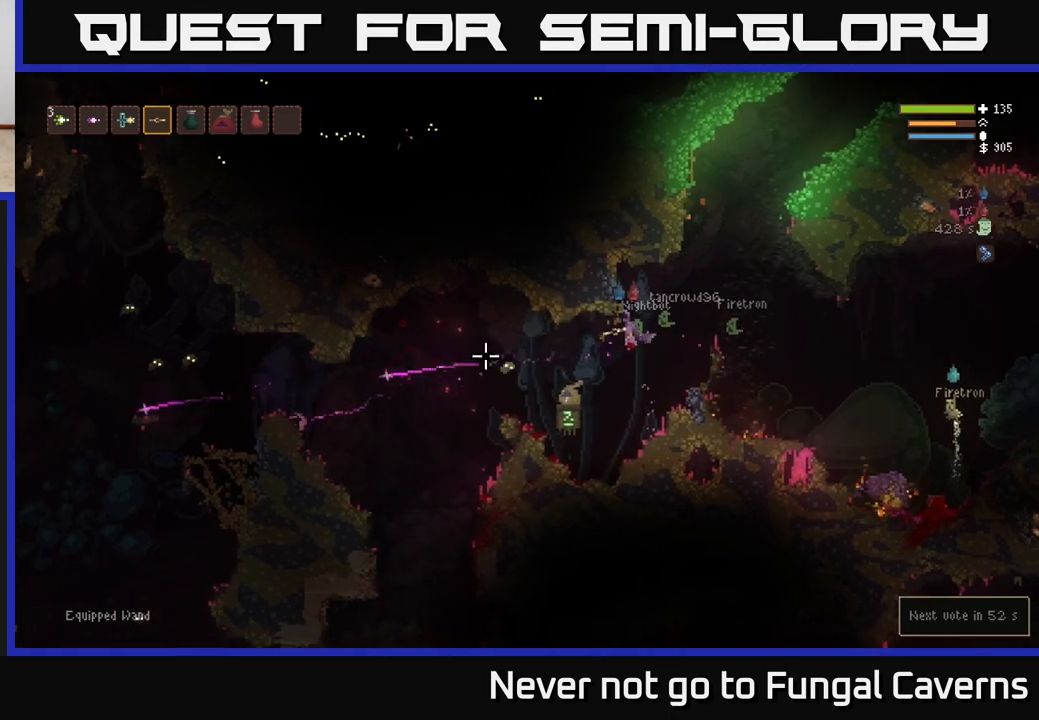
{"buttons": ["L2", "R2"], "left_stick": "left", "right_stick": "down-left", "events": [[17, "R2", "down"], [150, "right_stick", "down-left"], [350, "L2", "down"]]}
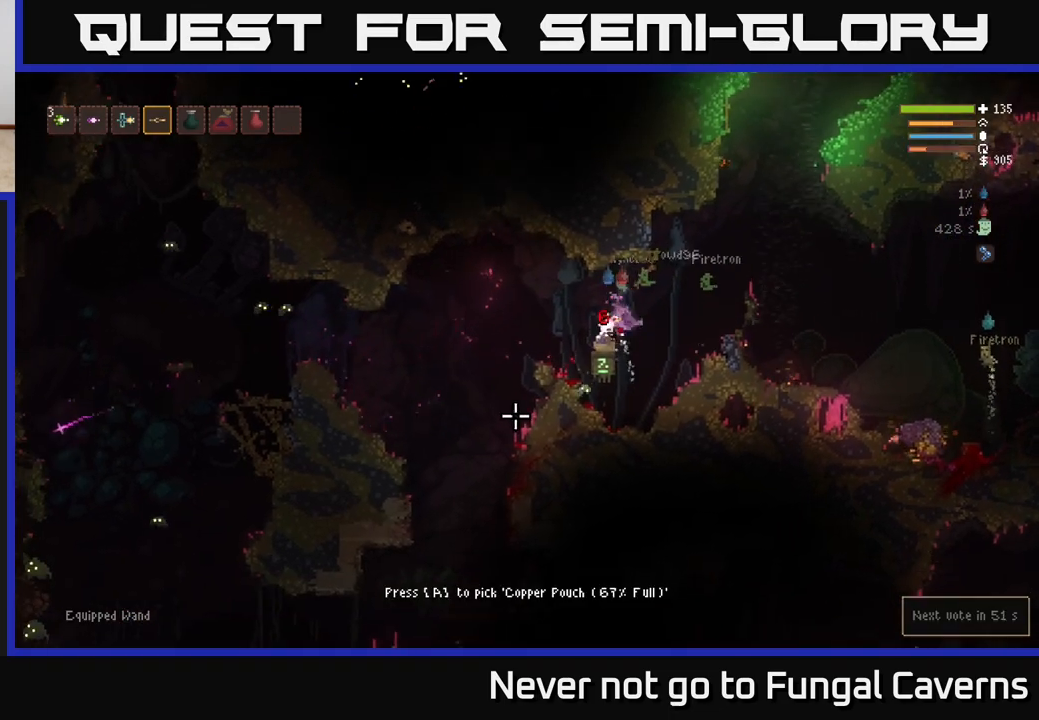
{"buttons": ["R2"], "left_stick": "left", "right_stick": "down", "events": [[150, "L2", "up"], [200, "right_stick", "down"]]}
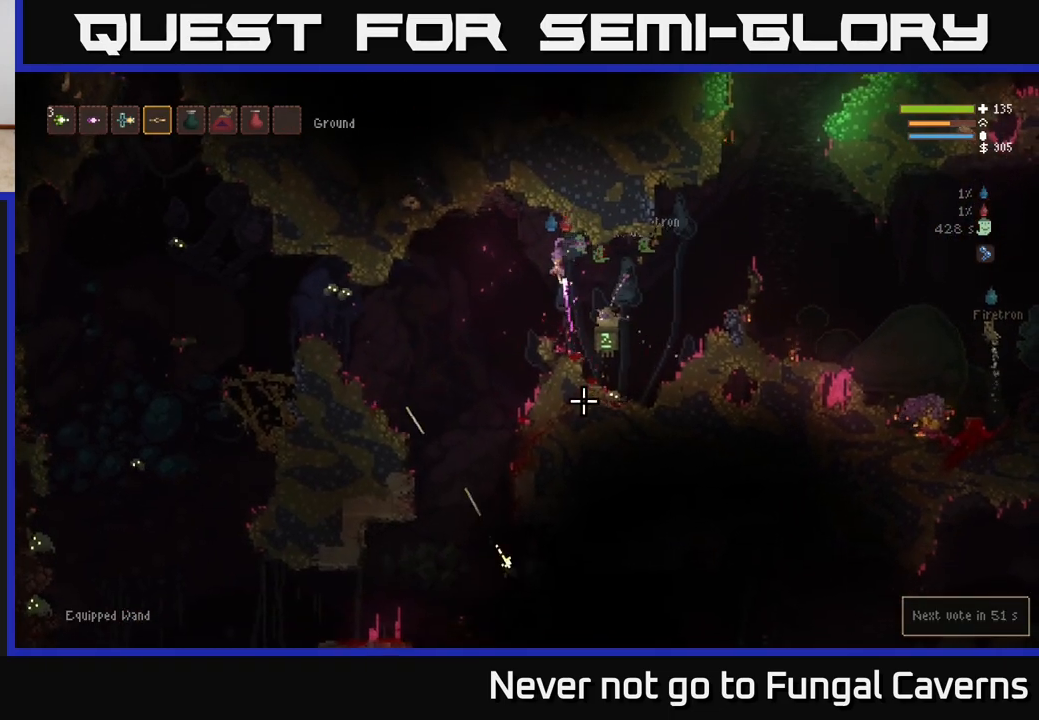
{"buttons": ["L2"], "left_stick": "right", "right_stick": "down-right", "events": [[17, "left_stick", "center"], [83, "R2", "up"], [317, "L2", "down"], [367, "left_stick", "right"], [383, "right_stick", "down-right"]]}
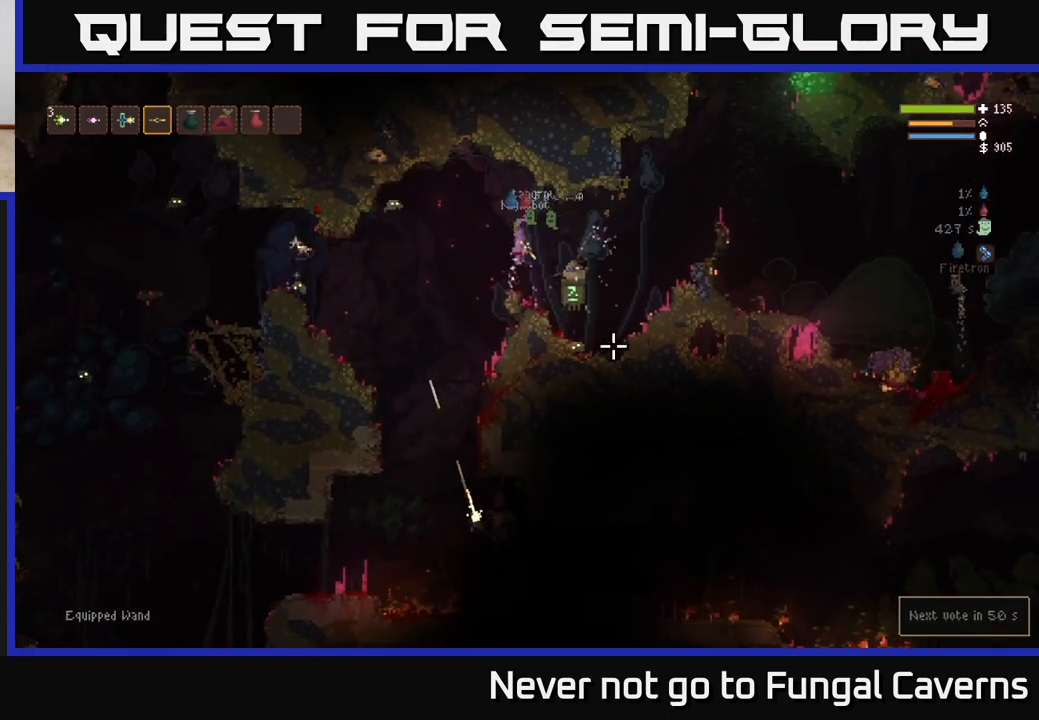
{"buttons": ["L2", "R2"], "left_stick": "right", "right_stick": "down-left", "events": [[50, "R2", "down"], [83, "L2", "up"], [100, "right_stick", "down"], [450, "L2", "down"], [450, "right_stick", "down-left"]]}
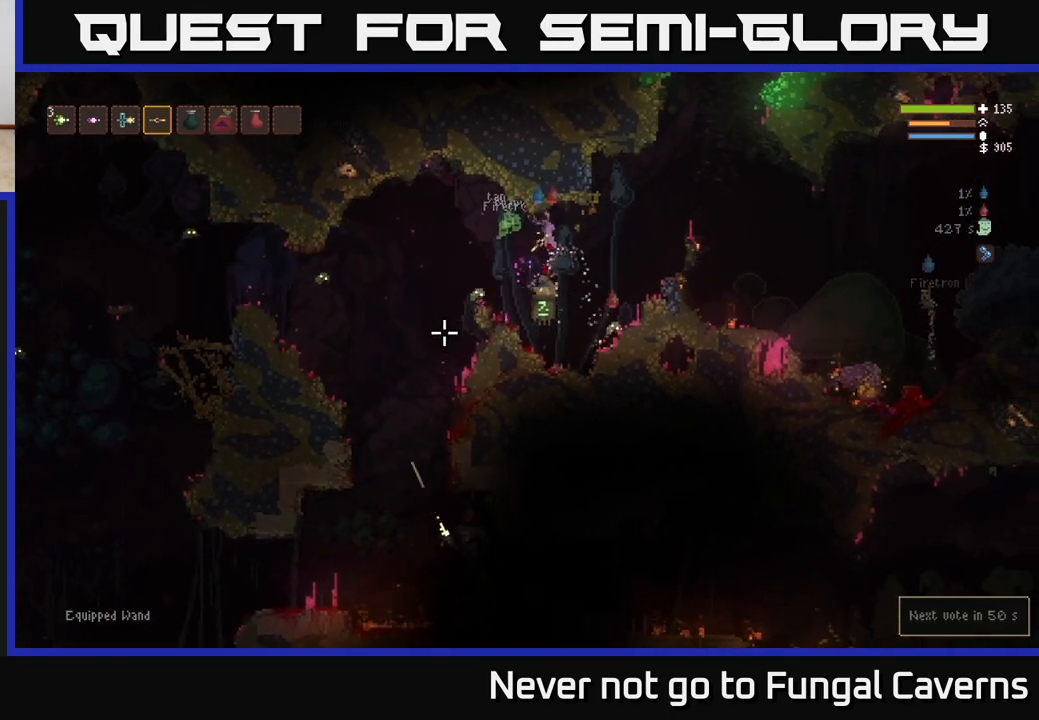
{"buttons": ["L2", "R2"], "left_stick": "right", "right_stick": "down", "events": [[117, "L2", "up"], [200, "right_stick", "down"], [450, "L2", "down"]]}
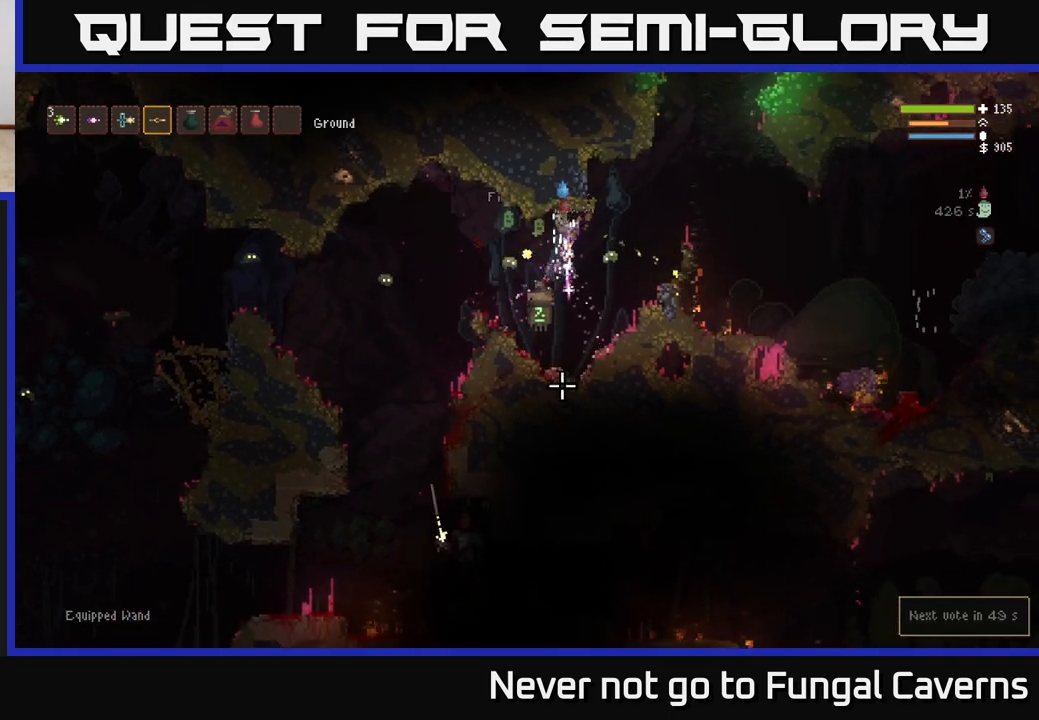
{"buttons": ["R2"], "left_stick": "right", "right_stick": "up-left", "events": [[167, "L2", "up"], [250, "right_stick", "down-right"], [467, "right_stick", "up-left"]]}